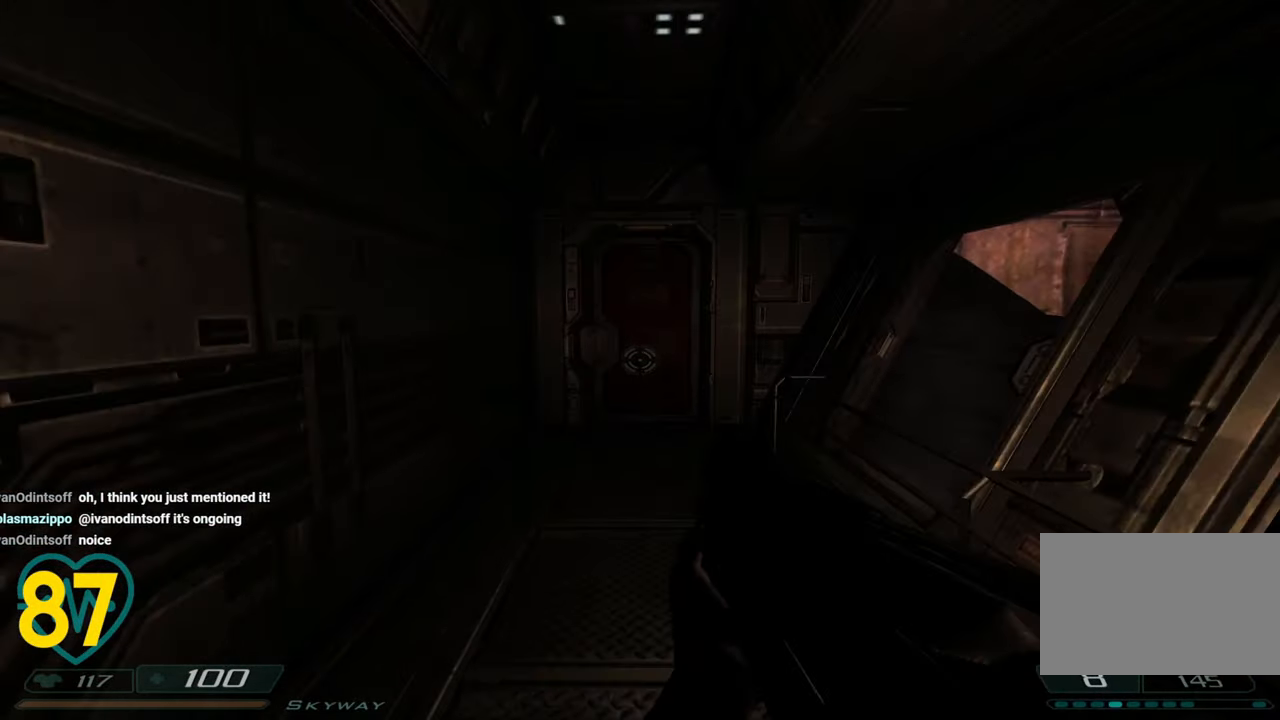
Gameplay with keyboard and mouse; each line is a JSON object with the keys and mouse buttons held at the frame after it. "events" lists presses ("down") and releases ("up") of "1", "2", "3", "4", "a", "alt", "c", "ctrl", "d", "e", "f", "q", "r", "s", "shift", "space", "tab", "v", "w", "x", "z" and "mouse_wheel" between this image and that frame as [ms after this image, input, new state], when the widget could be followed in between. "mouse_wheel" = the "wheel" button of the "mouse" list. No other keys are recorded. "wheel" means that the mouse wheel is clicked or scrolled. "mouse_move" is the direction in which the mouse moves at that frame (one of eight, or "still"), when it could be read.
{"keys": ["shift"], "mouse": [], "mouse_move": "still", "events": [[417, "w", "up"]]}
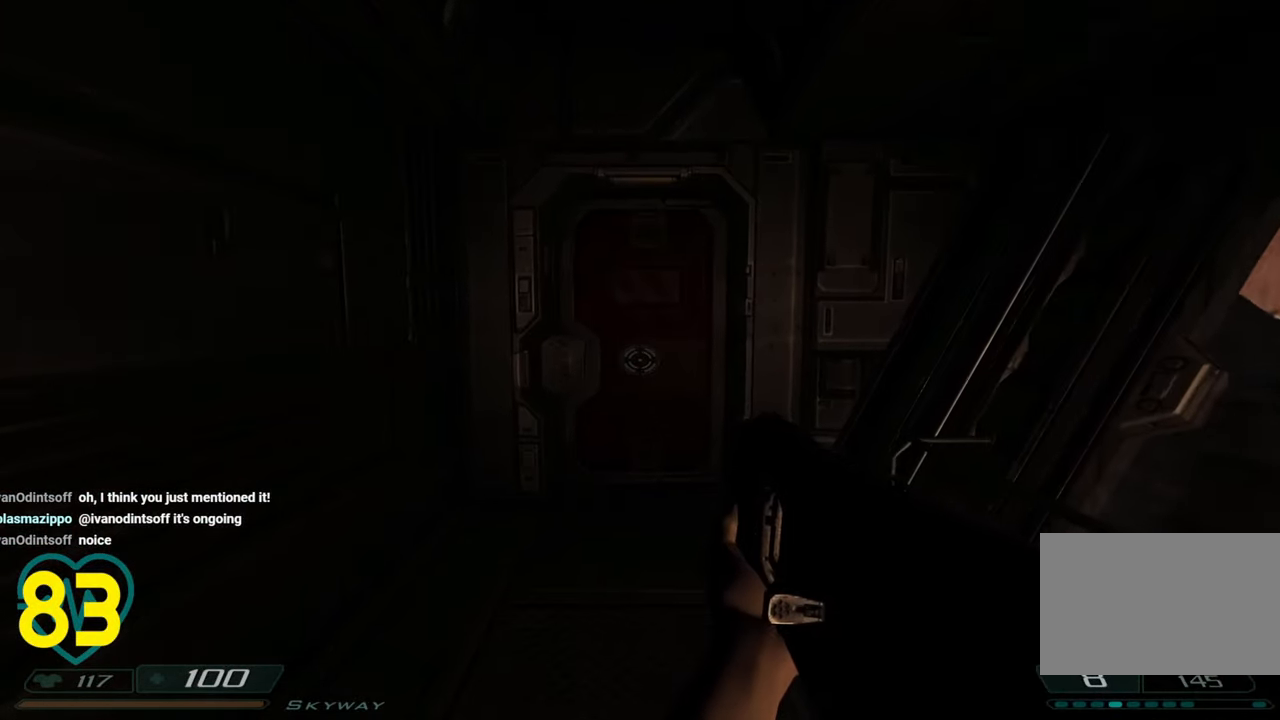
{"keys": ["shift", "w"], "mouse": [], "mouse_move": "still", "events": [[483, "w", "down"]]}
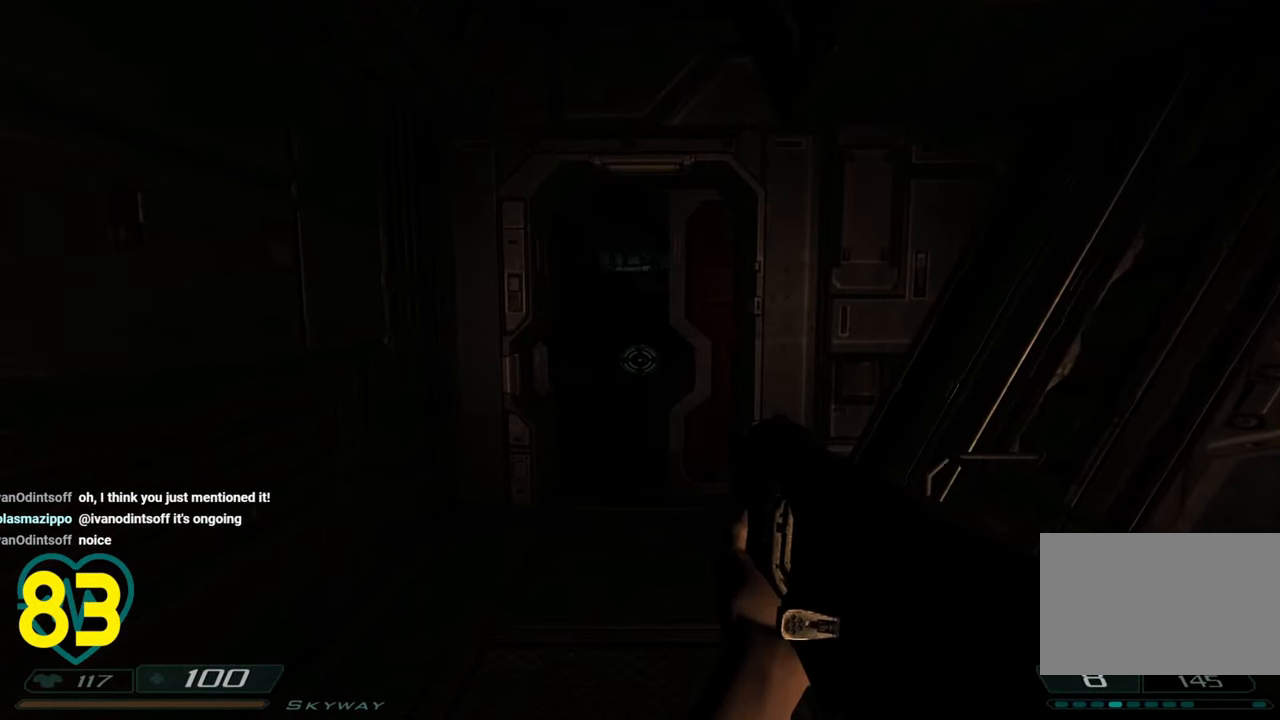
{"keys": ["shift", "w"], "mouse": [], "mouse_move": "down-left", "events": []}
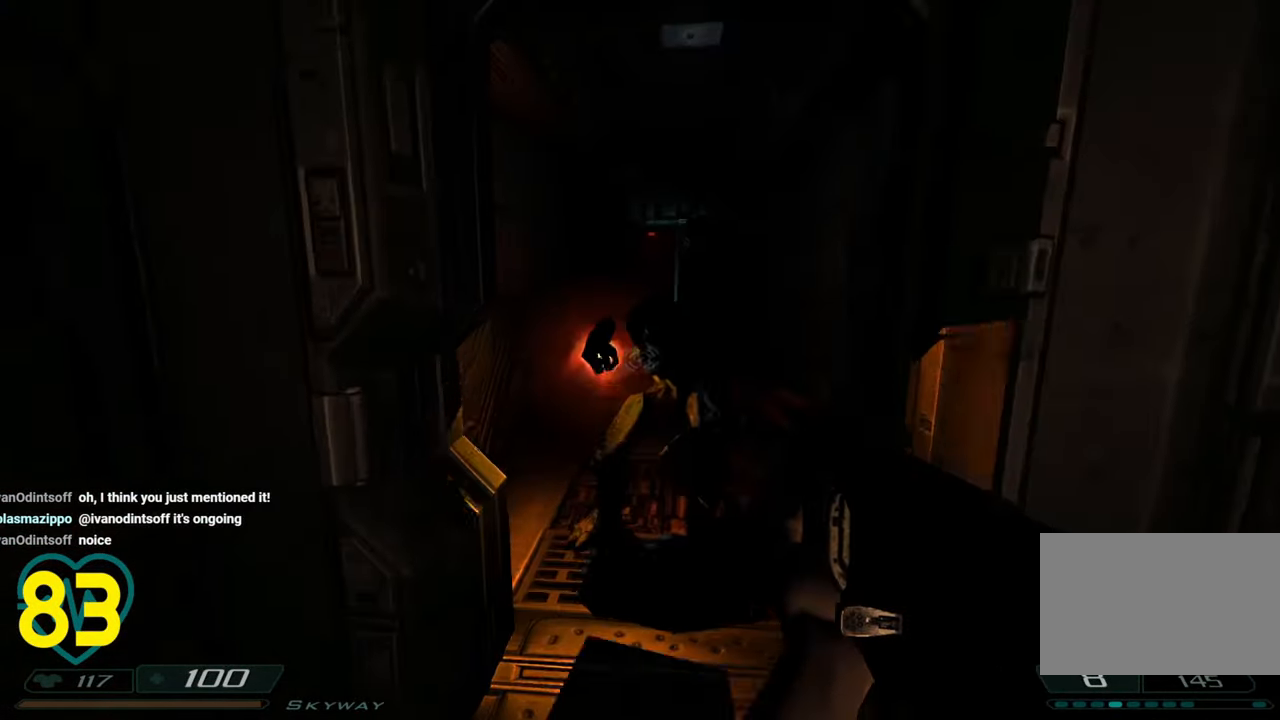
{"keys": ["a", "s", "shift"], "mouse": [], "mouse_move": "down-right", "events": [[133, "w", "up"], [267, "s", "down"], [417, "a", "down"]]}
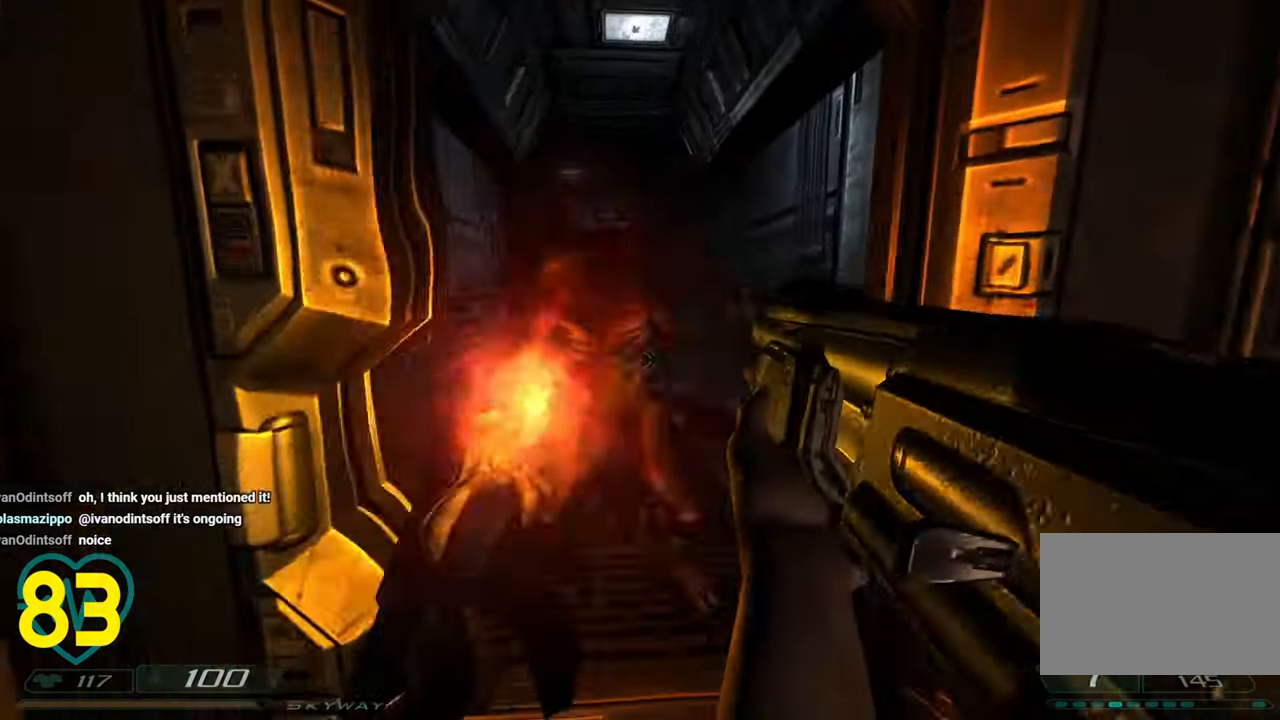
{"keys": ["d", "shift"], "mouse": [], "mouse_move": "right", "events": [[167, "s", "up"], [283, "d", "down"], [333, "a", "up"]]}
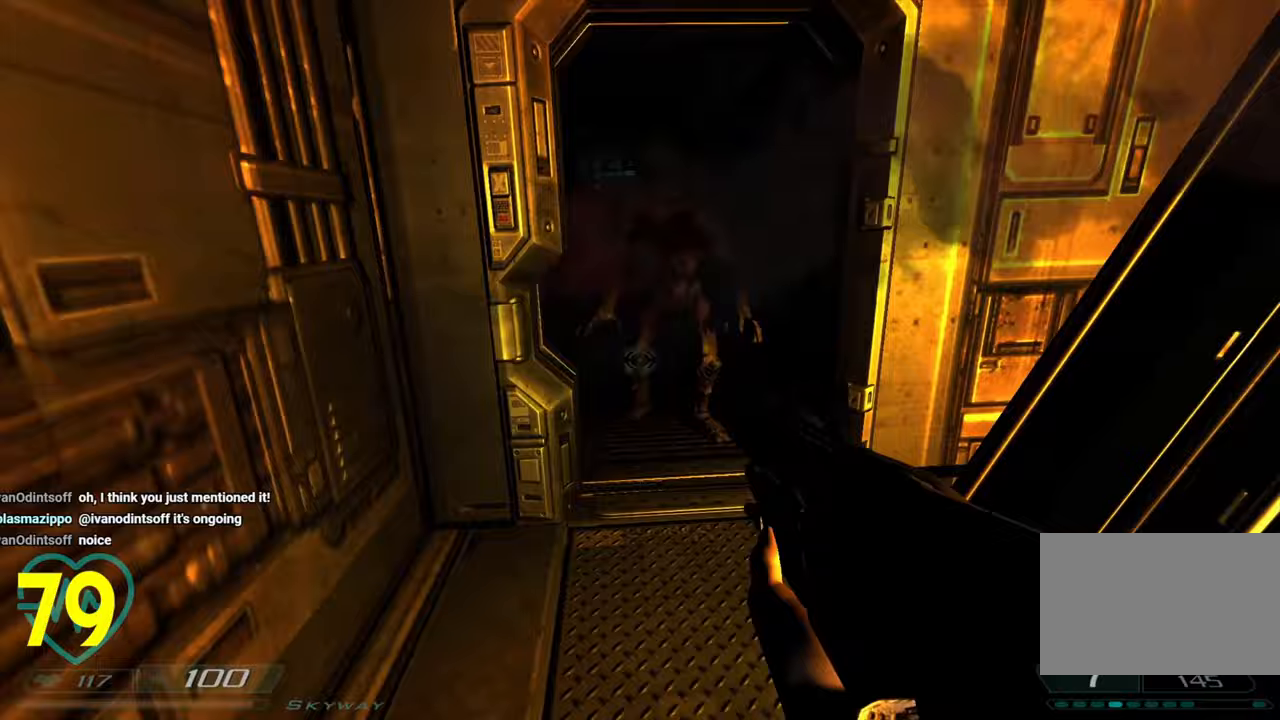
{"keys": ["s", "shift"], "mouse": [], "mouse_move": "left", "events": [[33, "w", "down"], [67, "d", "up"], [300, "w", "up"], [417, "s", "down"]]}
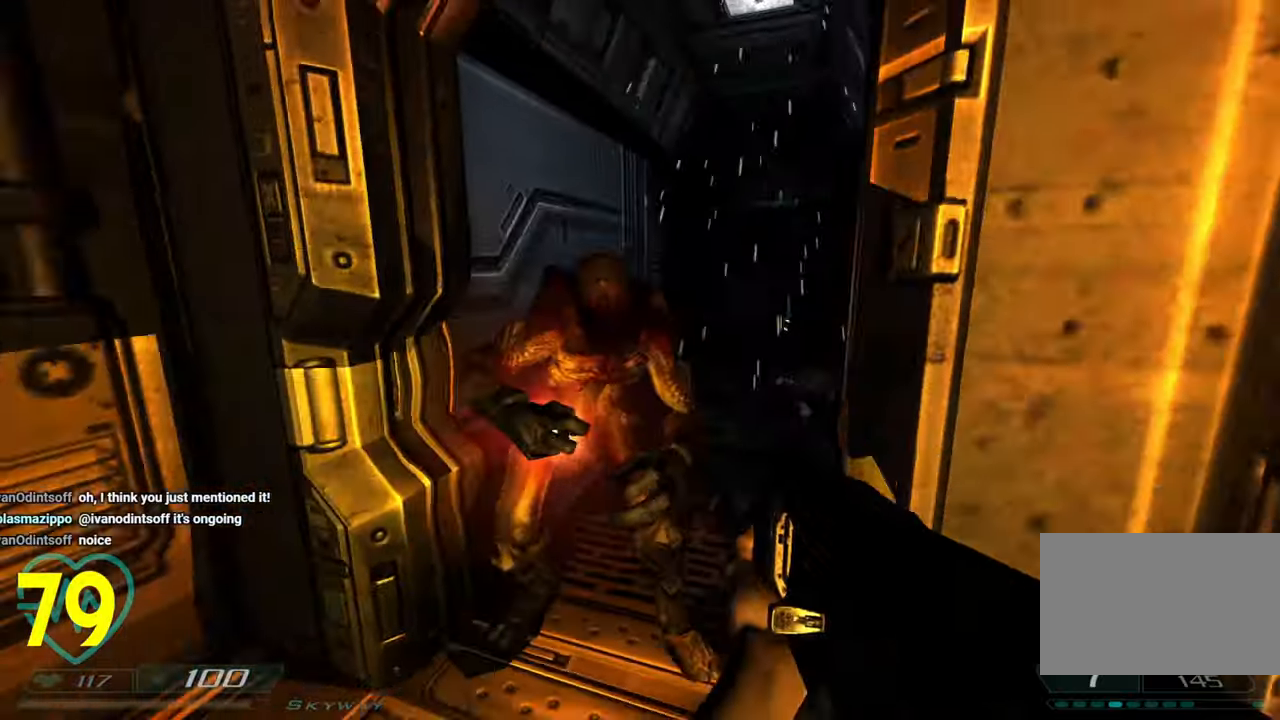
{"keys": ["s", "shift"], "mouse": [], "mouse_move": "right", "events": [[33, "a", "down"], [233, "s", "up"], [417, "a", "up"], [417, "s", "down"]]}
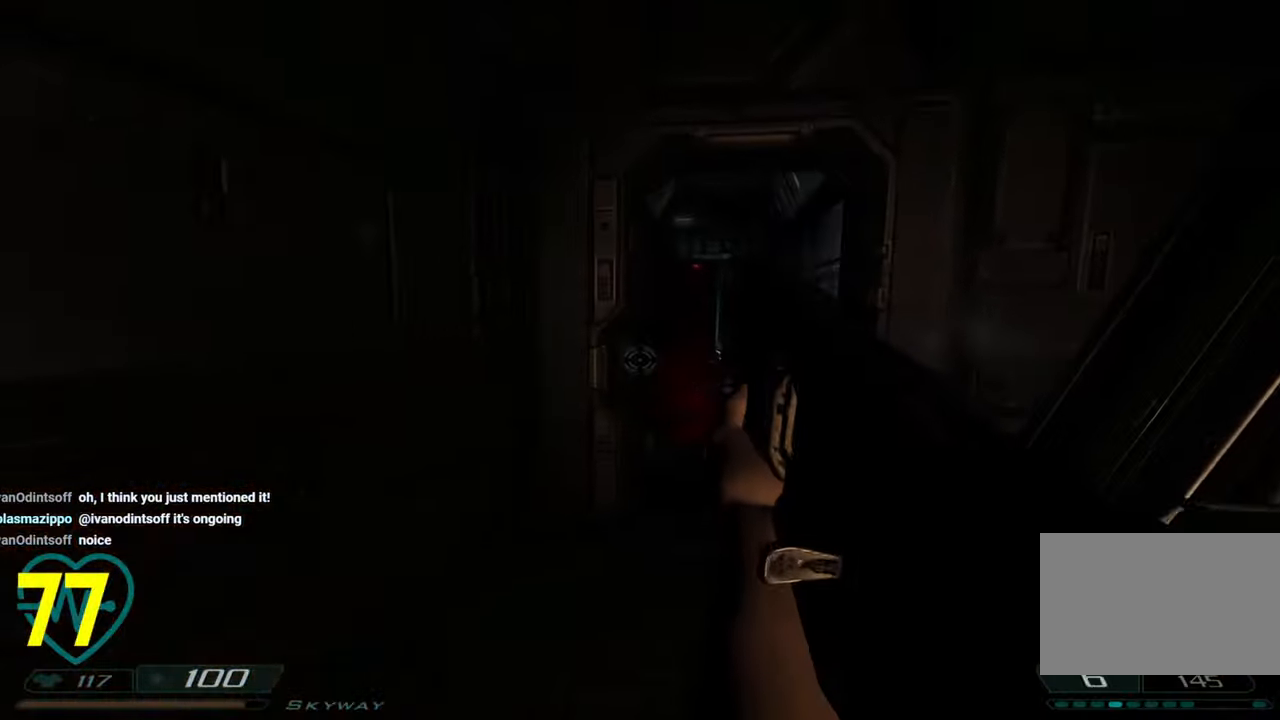
{"keys": ["s", "shift"], "mouse": [], "mouse_move": "down-left", "events": [[250, "a", "down"], [383, "a", "up"]]}
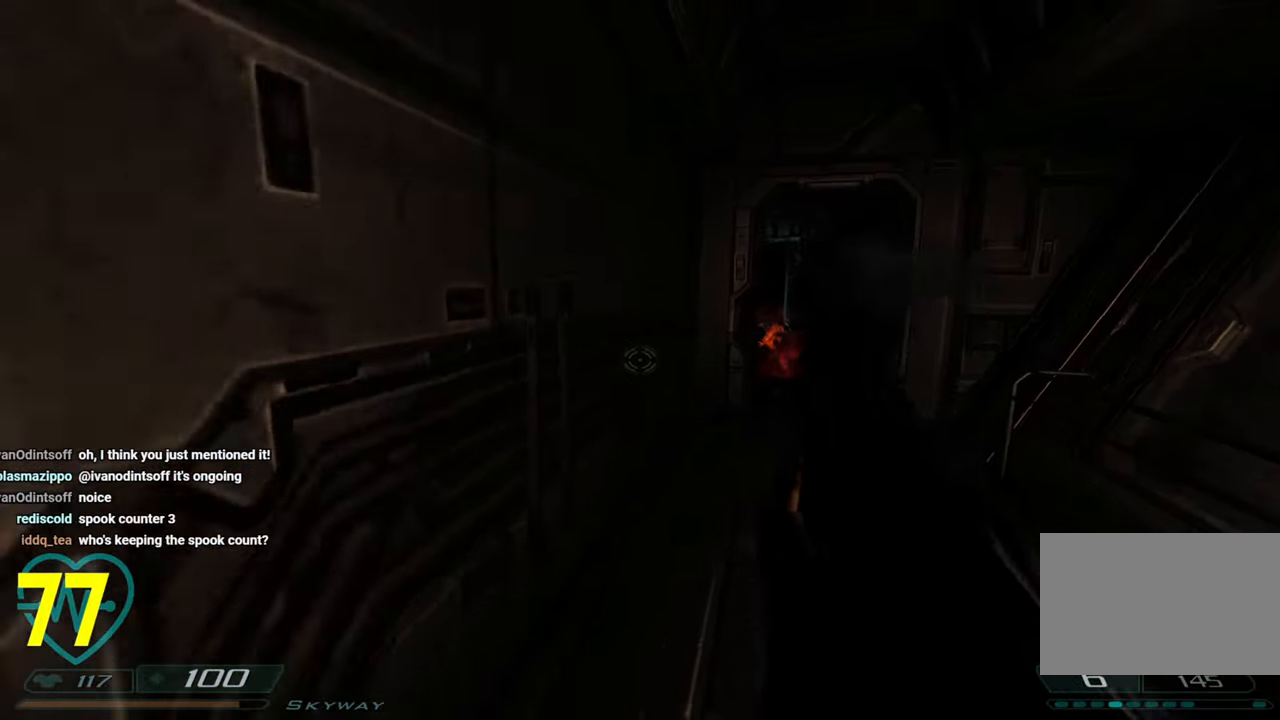
{"keys": ["s", "shift"], "mouse": [], "mouse_move": "left", "events": [[83, "mouse_wheel", "down"], [167, "mouse_wheel", "up"], [217, "mouse_wheel", "down"], [300, "mouse_wheel", "up"], [350, "mouse_wheel", "down"], [450, "mouse_wheel", "up"]]}
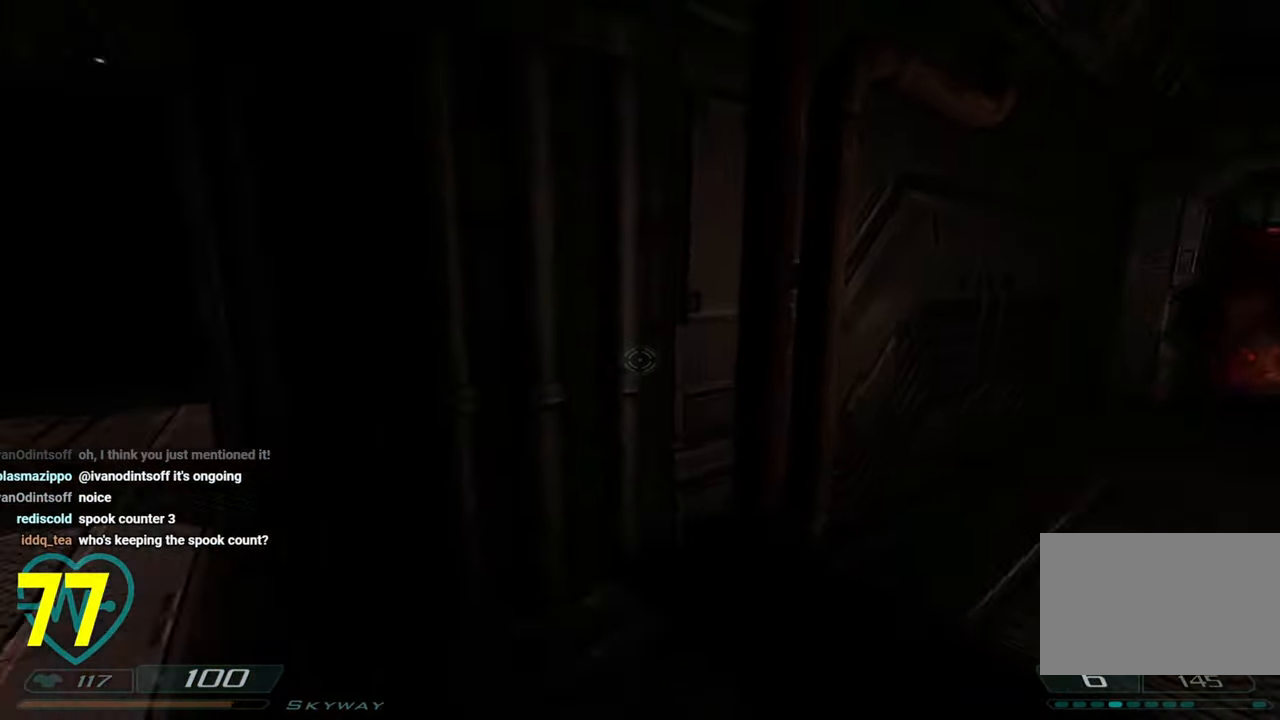
{"keys": [], "mouse": [], "mouse_move": "still", "events": [[83, "s", "up"], [133, "a", "down"], [233, "a", "up"], [333, "shift", "up"]]}
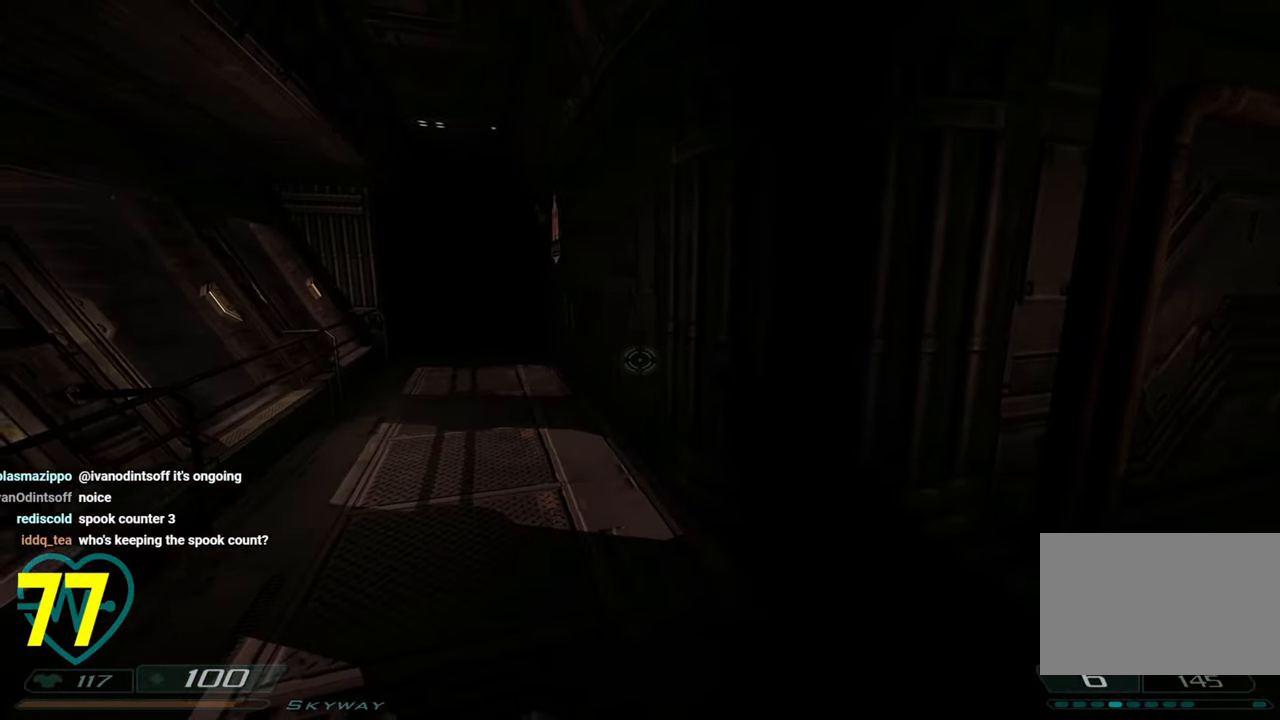
{"keys": ["a"], "mouse": [], "mouse_move": "still", "events": [[483, "a", "down"]]}
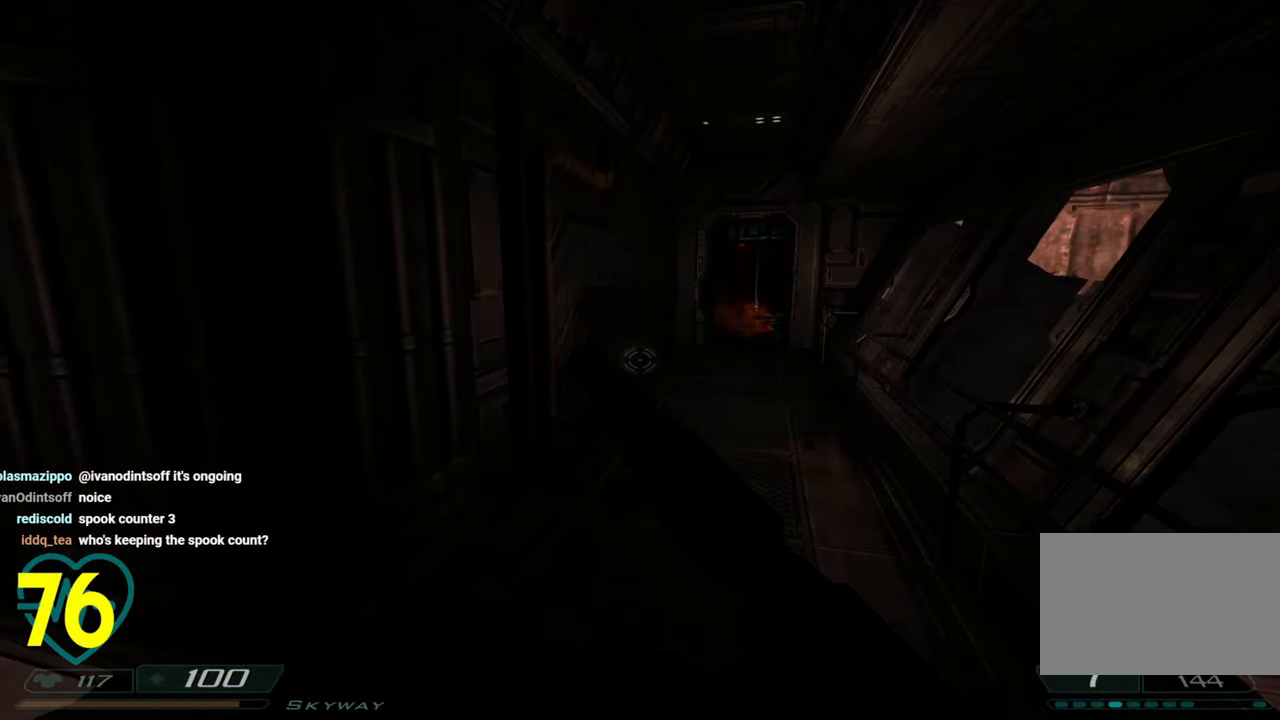
{"keys": ["shift", "w"], "mouse": [], "mouse_move": "up-left", "events": [[67, "shift", "down"], [117, "w", "down"], [217, "a", "up"]]}
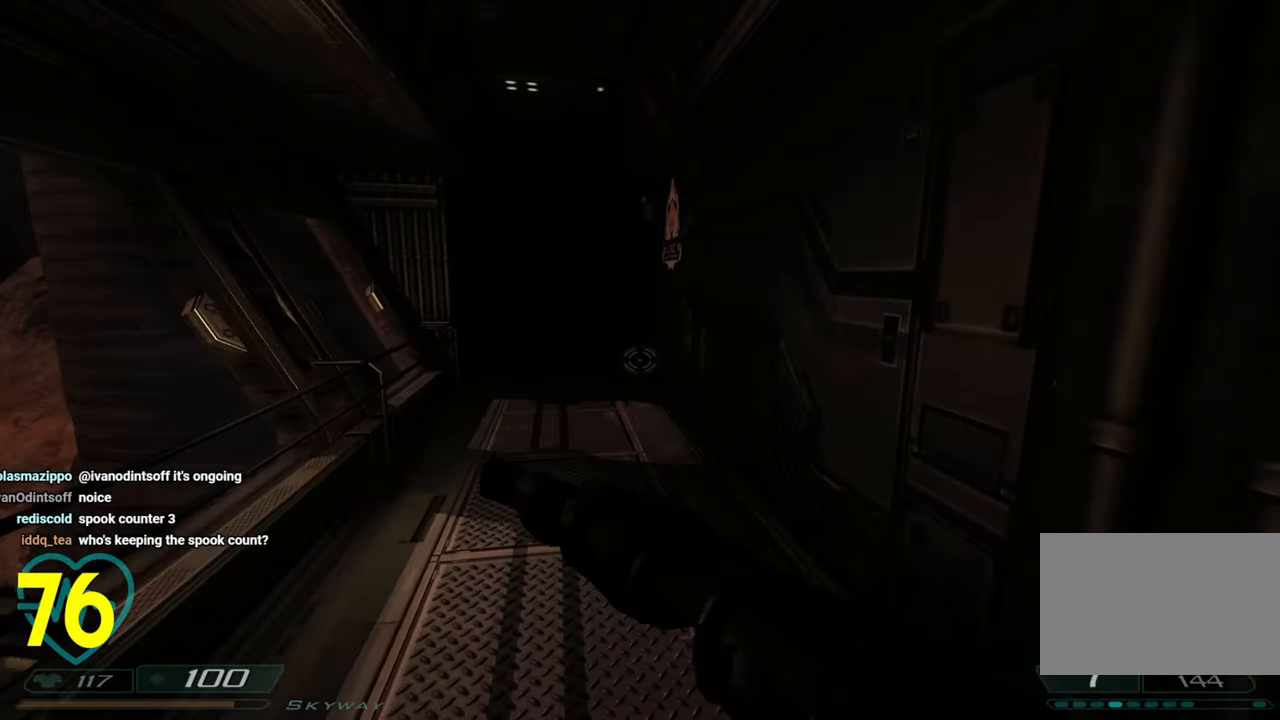
{"keys": ["shift", "w"], "mouse": [], "mouse_move": "left", "events": [[283, "a", "down"], [367, "a", "up"]]}
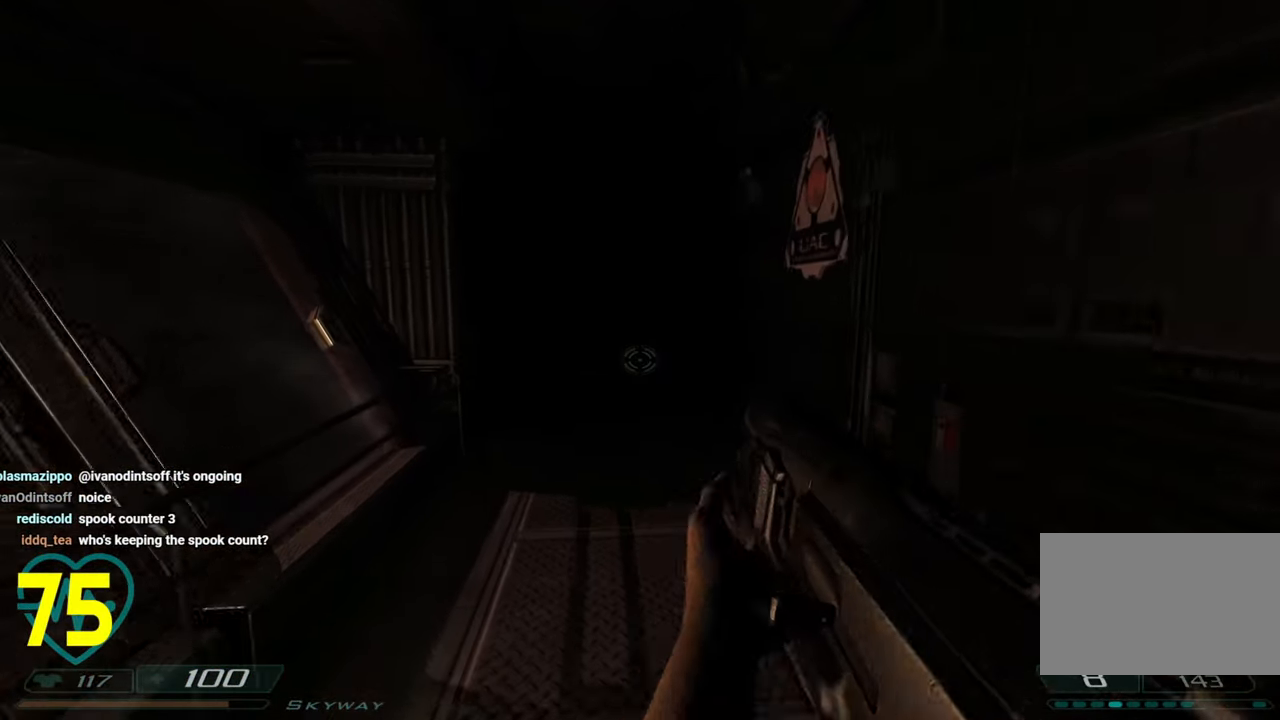
{"keys": ["shift", "w"], "mouse": [], "mouse_move": "up-left", "events": [[50, "q", "down"], [200, "q", "up"], [400, "a", "down"], [483, "a", "up"]]}
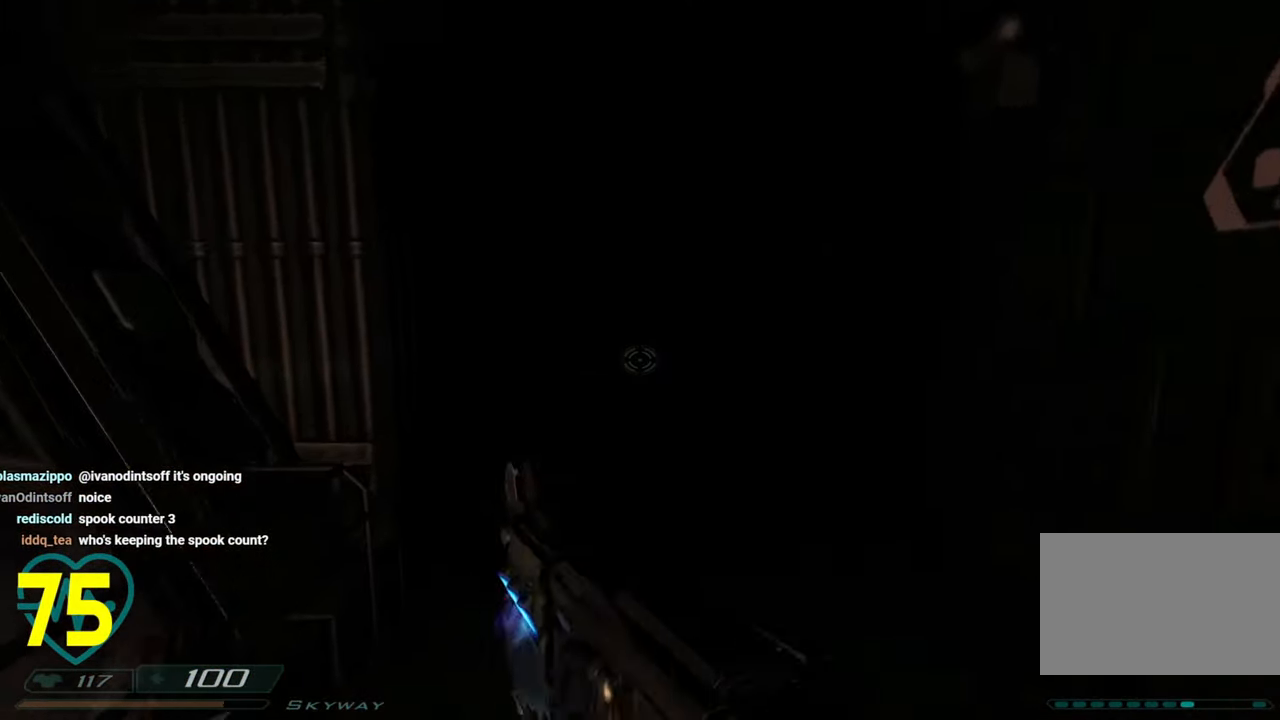
{"keys": ["a"], "mouse": [], "mouse_move": "right", "events": [[17, "d", "down"], [167, "d", "up"], [400, "shift", "up"], [450, "w", "up"], [500, "a", "down"]]}
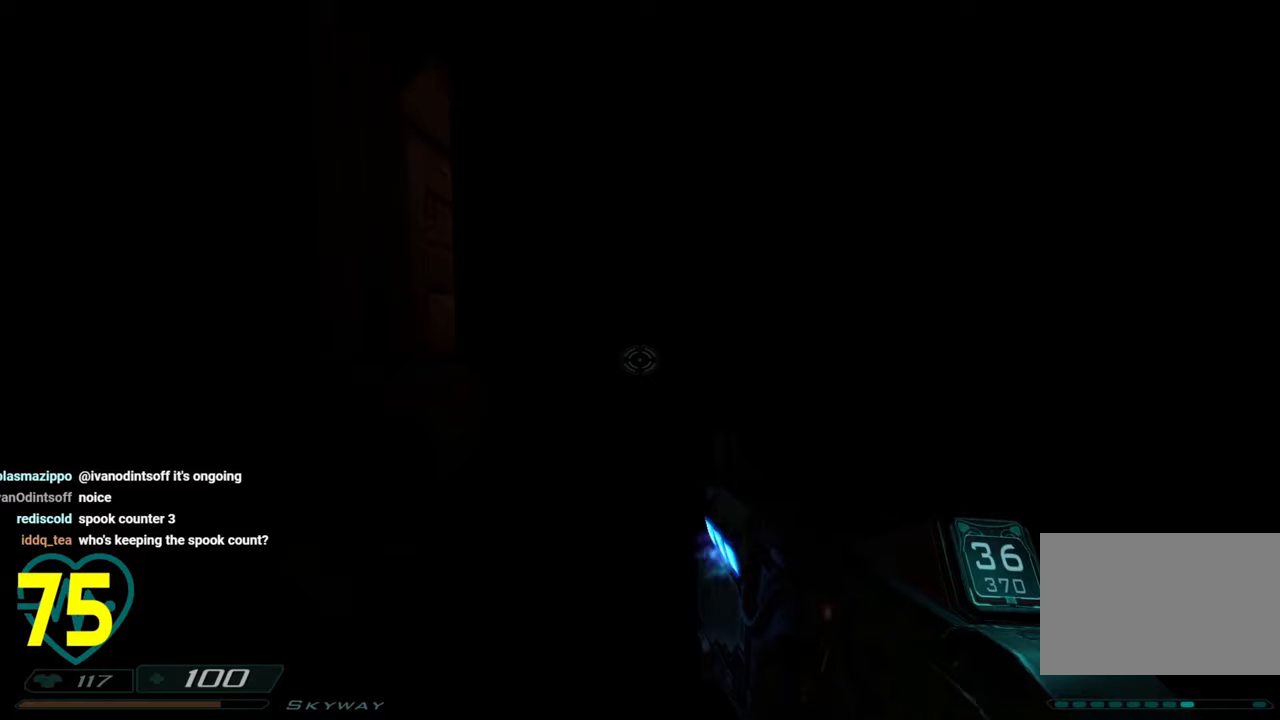
{"keys": ["w"], "mouse": [], "mouse_move": "right", "events": [[33, "a", "up"], [417, "w", "down"]]}
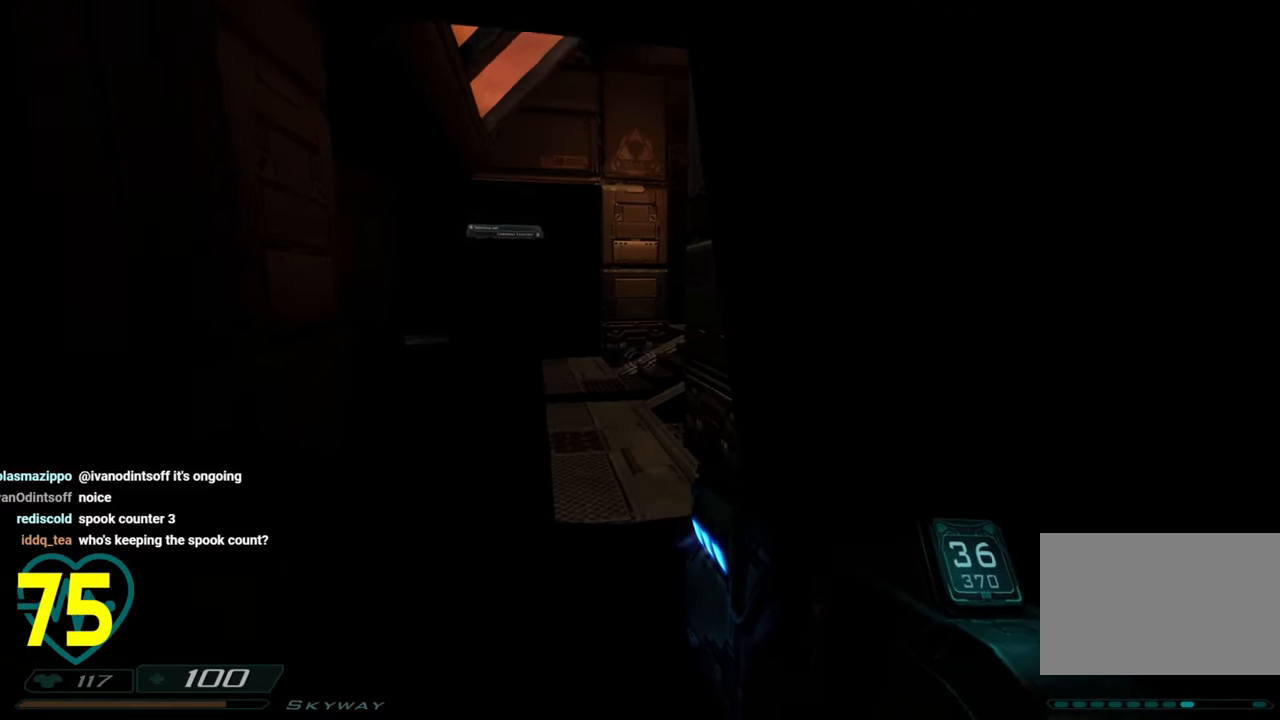
{"keys": [], "mouse": [], "mouse_move": "right", "events": [[117, "d", "down"], [250, "d", "up"], [283, "a", "down"], [383, "a", "up"], [483, "w", "up"]]}
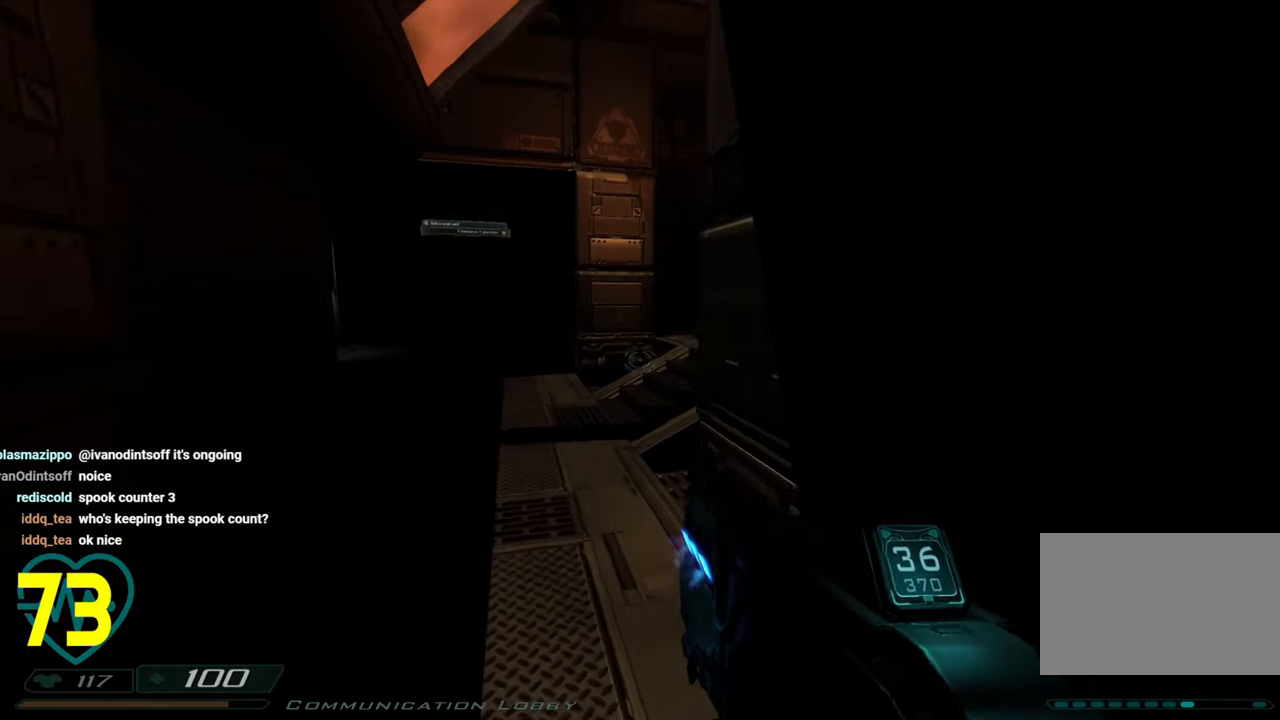
{"keys": ["a", "w"], "mouse": [], "mouse_move": "right", "events": [[67, "a", "down"], [167, "a", "up"], [367, "a", "down"], [367, "w", "down"]]}
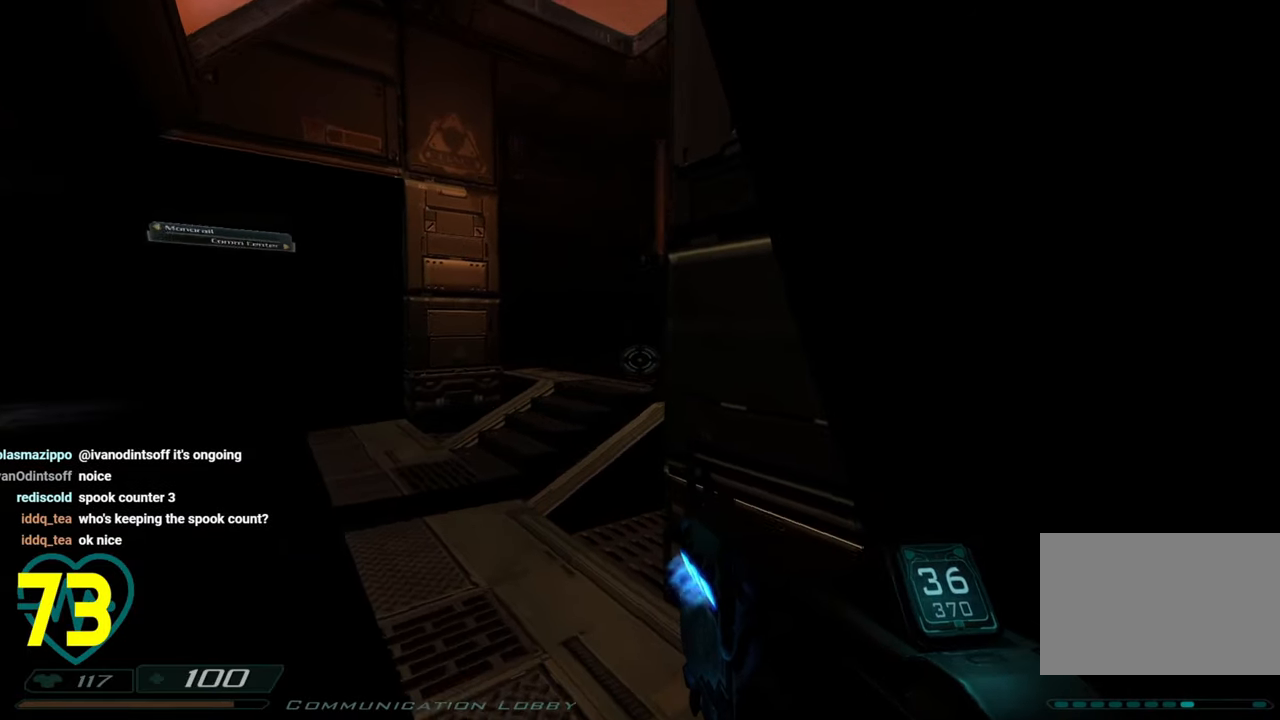
{"keys": ["d"], "mouse": [], "mouse_move": "still", "events": [[367, "a", "up"], [467, "d", "down"], [500, "w", "up"]]}
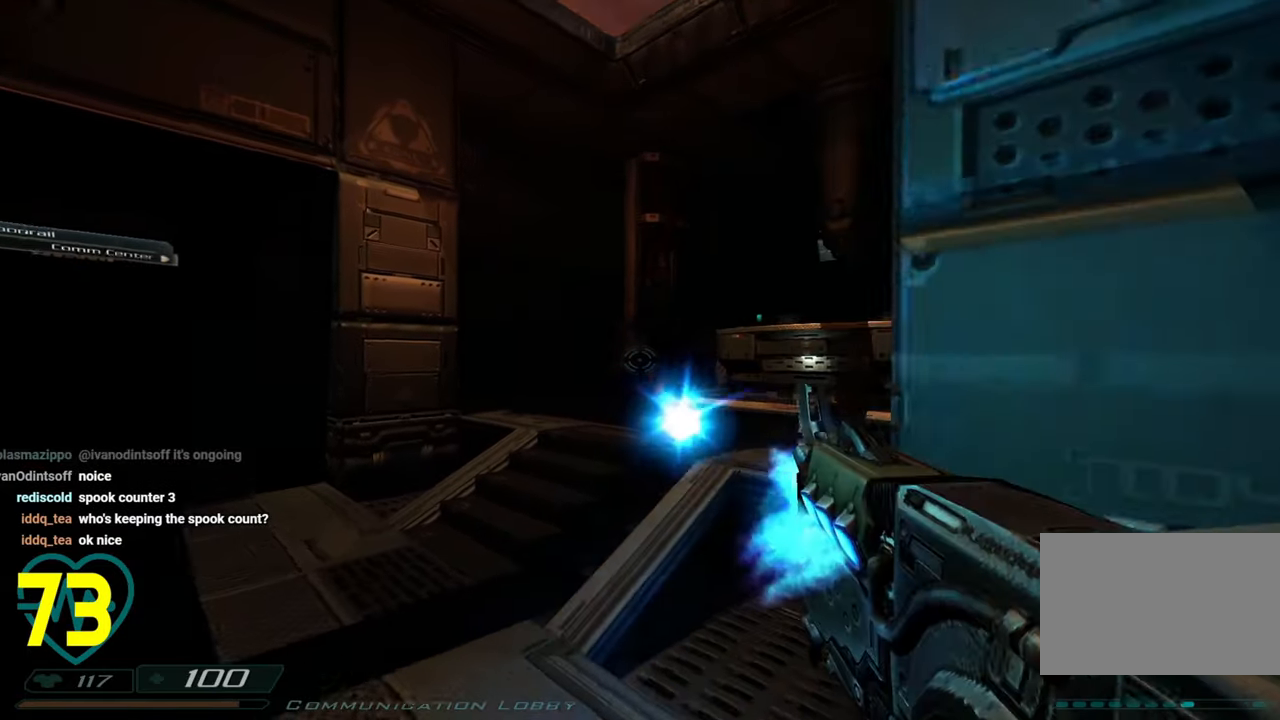
{"keys": [], "mouse": [], "mouse_move": "down", "events": [[50, "d", "up"]]}
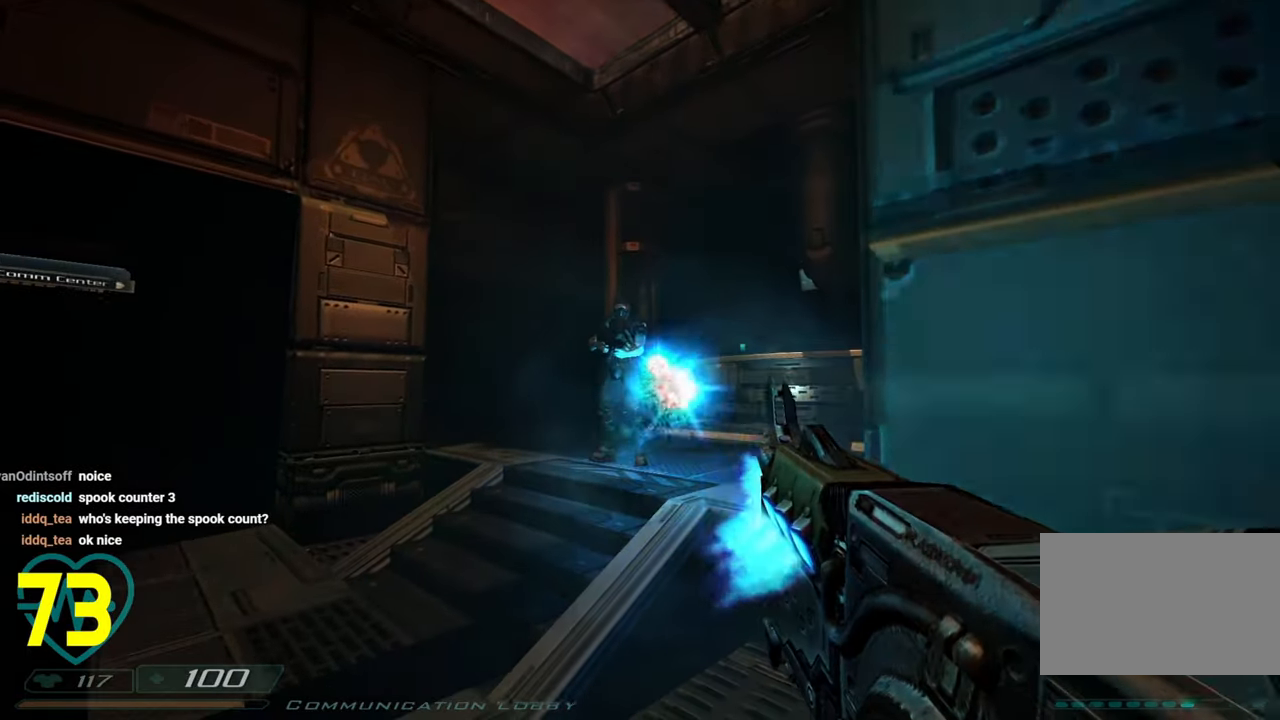
{"keys": ["d", "s"], "mouse": [], "mouse_move": "down-left", "events": [[117, "a", "down"], [167, "a", "up"], [217, "s", "down"], [450, "d", "down"]]}
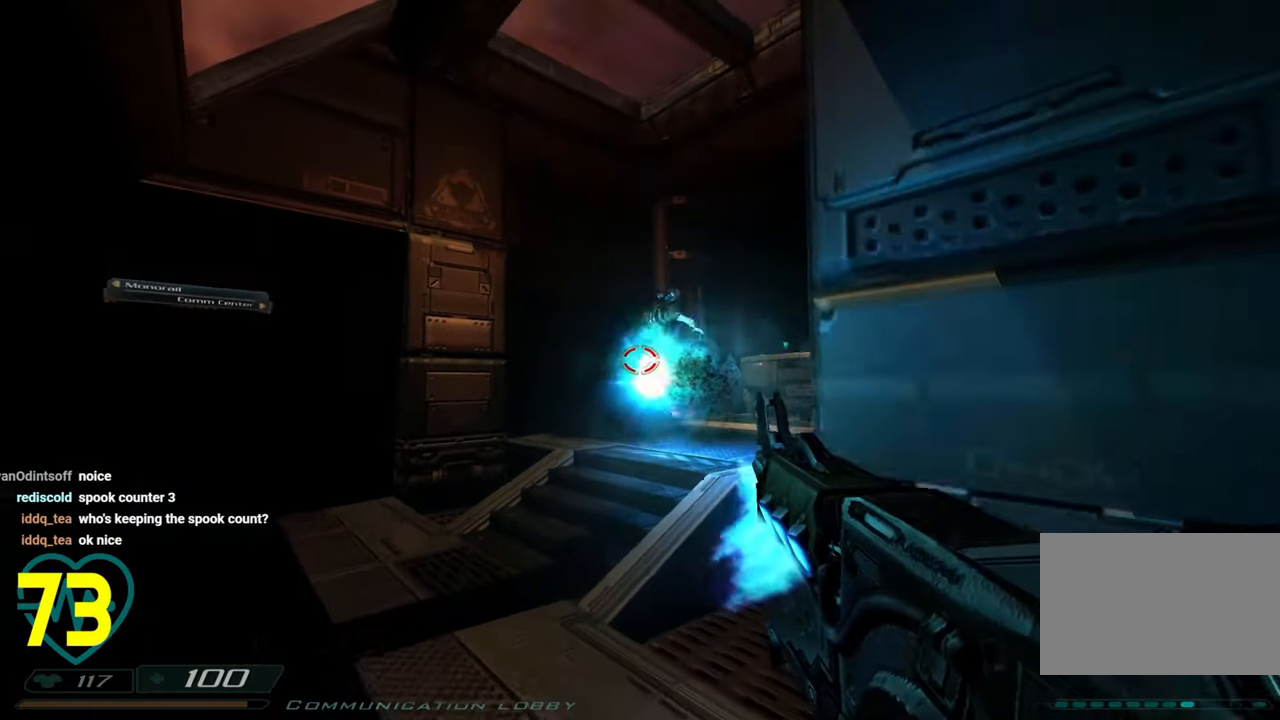
{"keys": ["a", "shift", "w"], "mouse": [], "mouse_move": "right", "events": [[33, "shift", "down"], [283, "s", "up"], [333, "d", "up"], [333, "w", "down"], [417, "a", "down"]]}
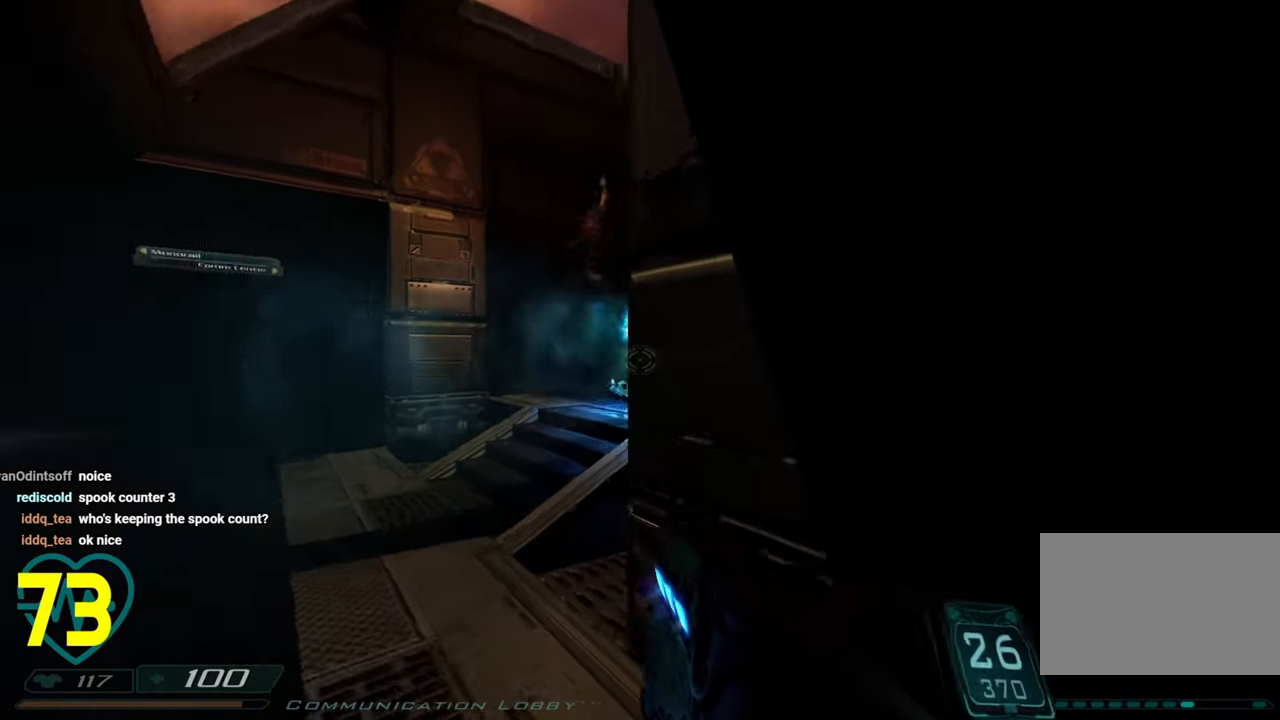
{"keys": [], "mouse": [], "mouse_move": "right", "events": [[150, "a", "up"], [150, "w", "up"], [200, "shift", "up"]]}
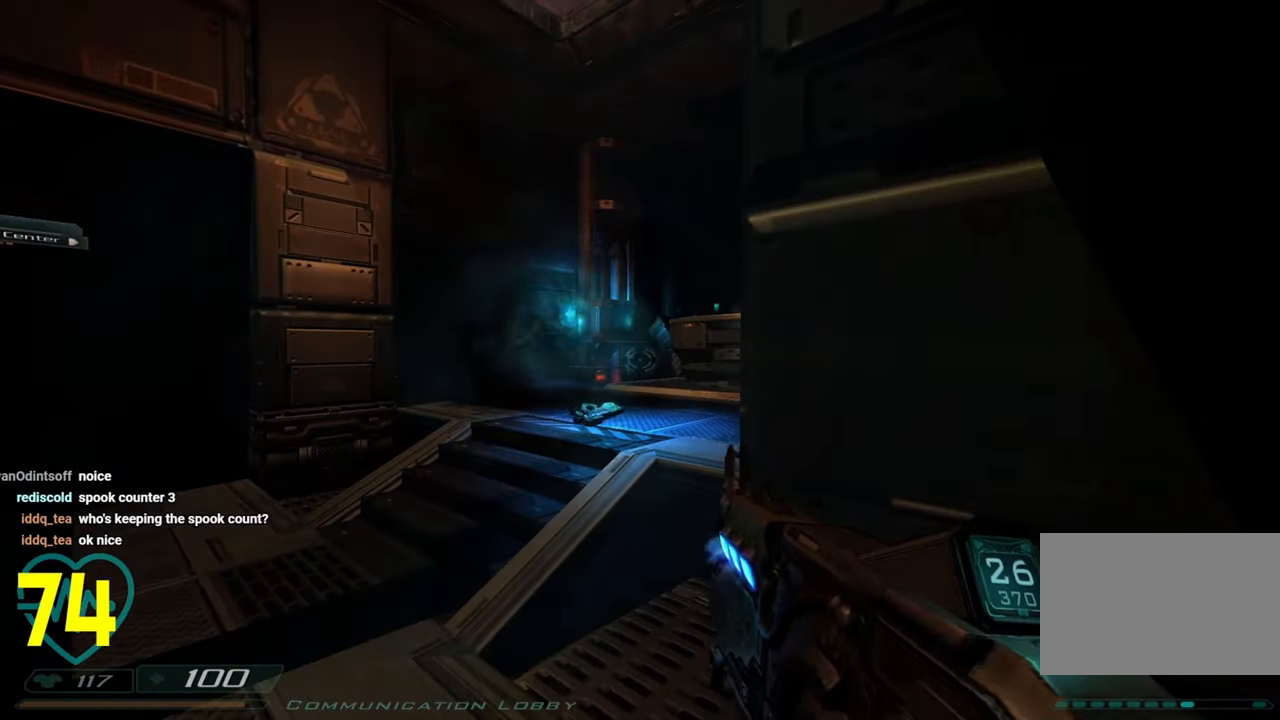
{"keys": [], "mouse": [], "mouse_move": "left", "events": [[267, "d", "down"], [267, "s", "down"], [450, "d", "up"], [500, "s", "up"]]}
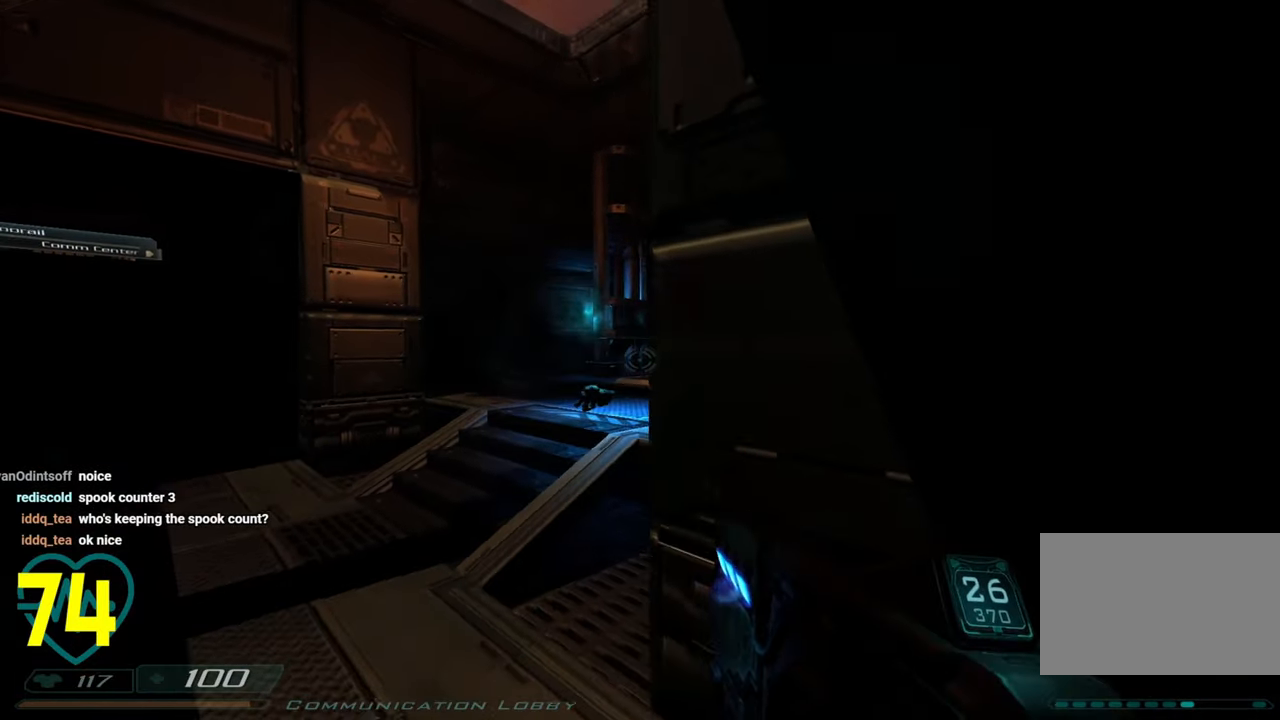
{"keys": ["shift", "w"], "mouse": [], "mouse_move": "right", "events": [[233, "s", "down"], [233, "shift", "down"], [317, "w", "down"], [417, "s", "up"], [417, "w", "up"], [467, "w", "down"]]}
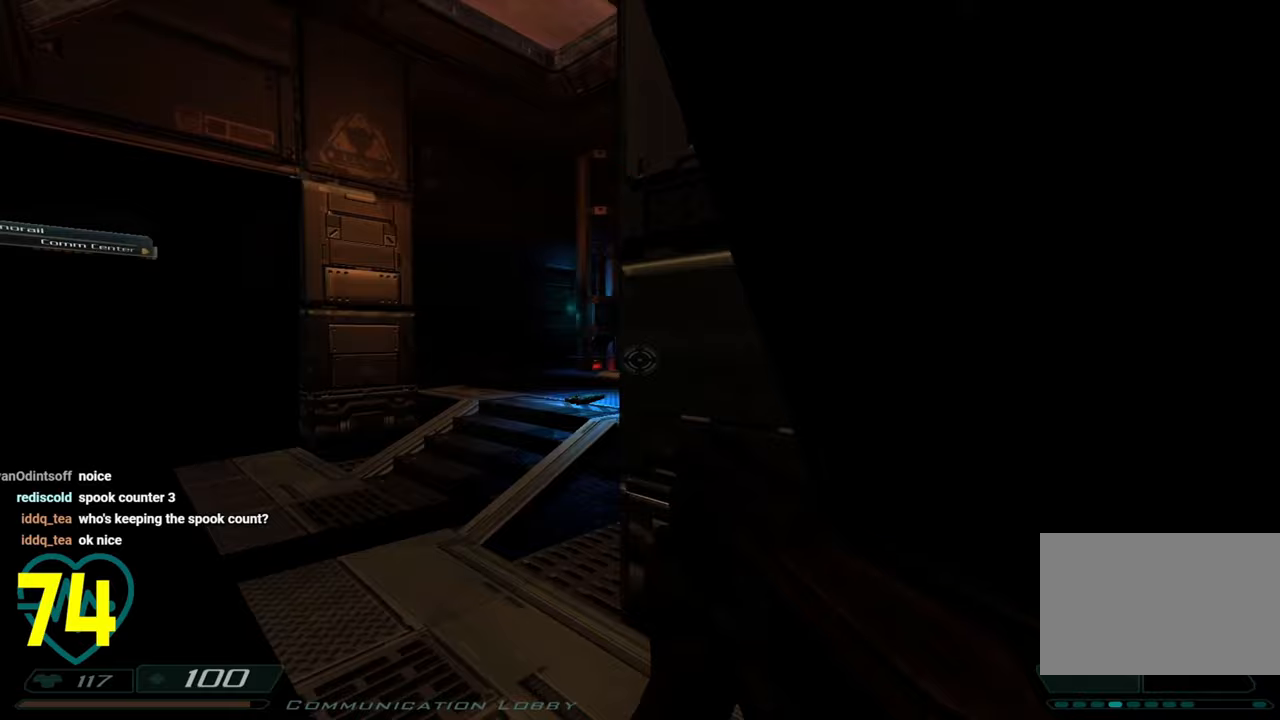
{"keys": [], "mouse": [], "mouse_move": "right", "events": [[250, "a", "down"], [350, "w", "up"], [383, "a", "up"], [433, "shift", "up"]]}
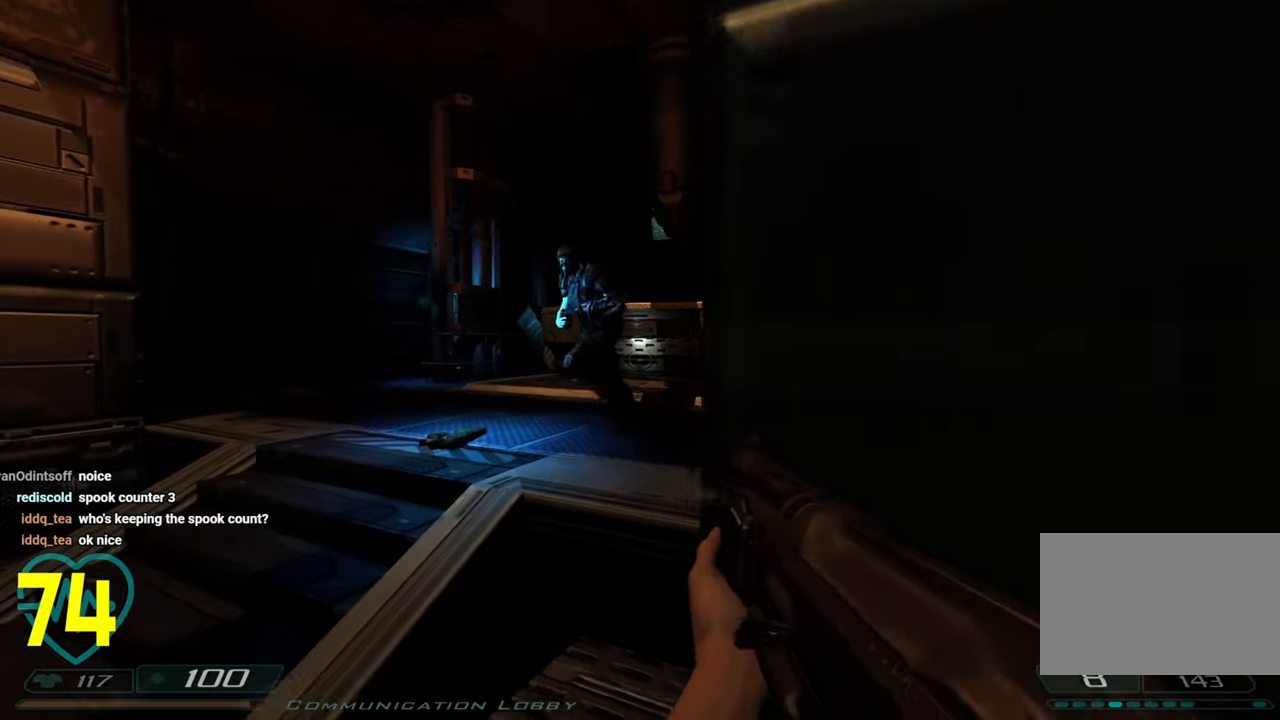
{"keys": [], "mouse": [], "mouse_move": "left", "events": [[167, "shift", "down"], [217, "d", "down"], [217, "s", "down"], [500, "d", "up"], [500, "s", "up"], [500, "shift", "up"]]}
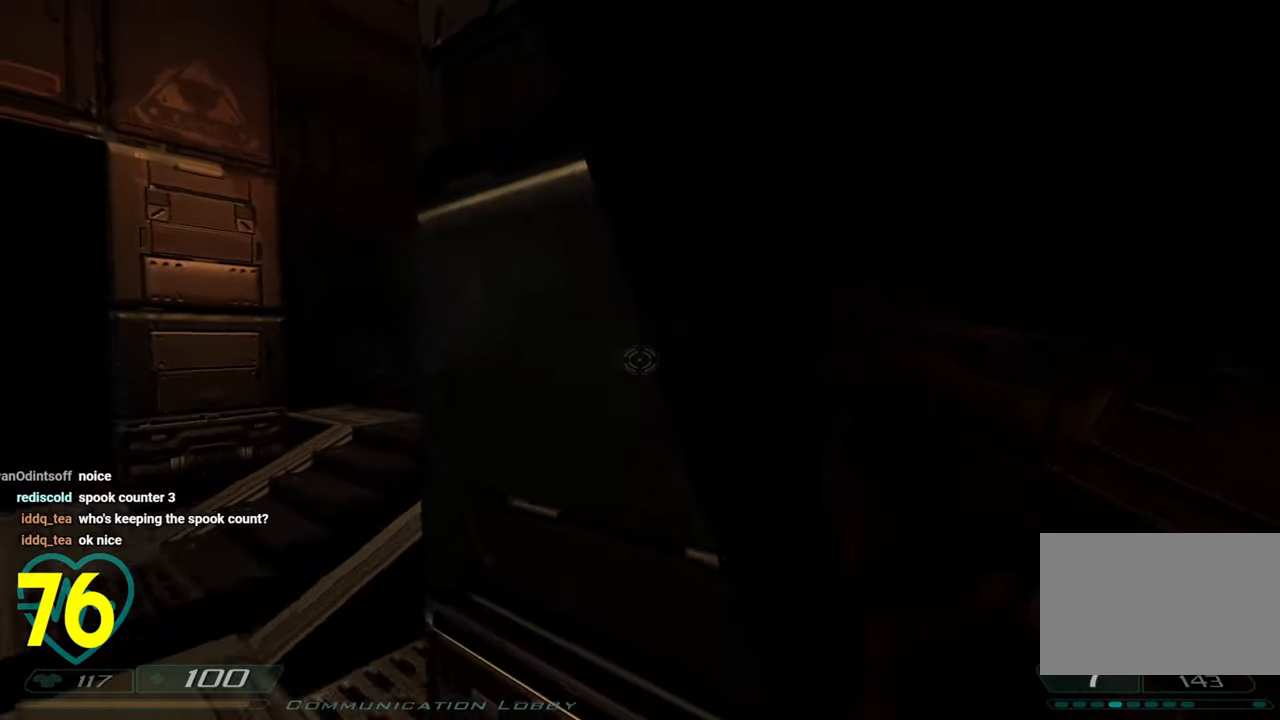
{"keys": [], "mouse": [], "mouse_move": "still", "events": [[50, "a", "down"], [183, "a", "up"]]}
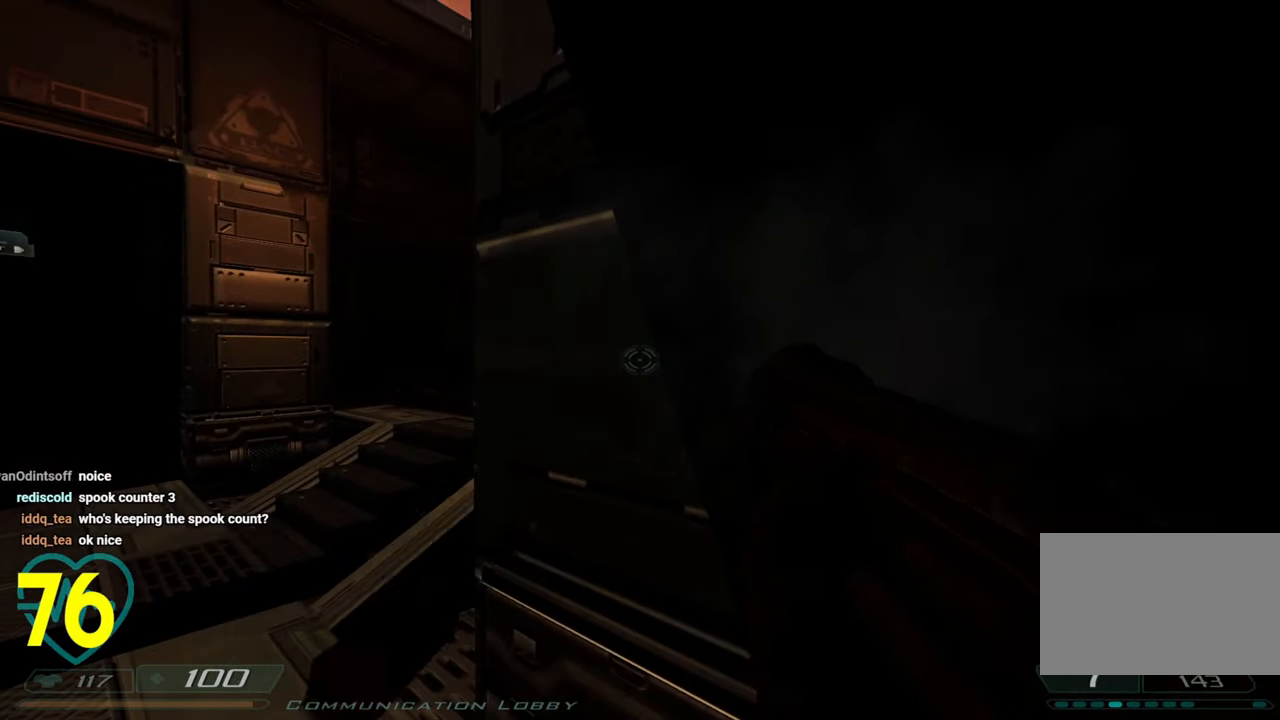
{"keys": ["d"], "mouse": [], "mouse_move": "up-right", "events": [[17, "shift", "down"], [67, "a", "down"], [100, "w", "down"], [250, "a", "up"], [283, "shift", "up"], [333, "w", "up"], [483, "d", "down"]]}
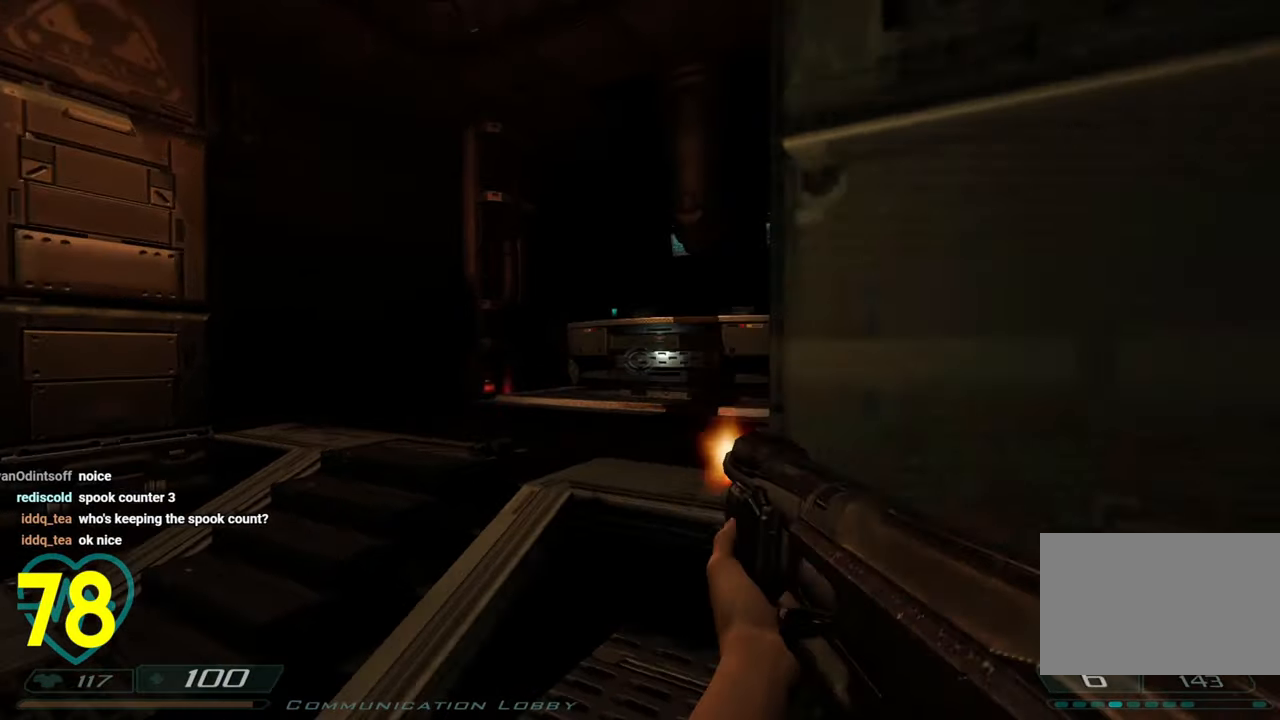
{"keys": [], "mouse": [], "mouse_move": "left", "events": [[83, "s", "down"], [367, "s", "up"], [400, "d", "up"]]}